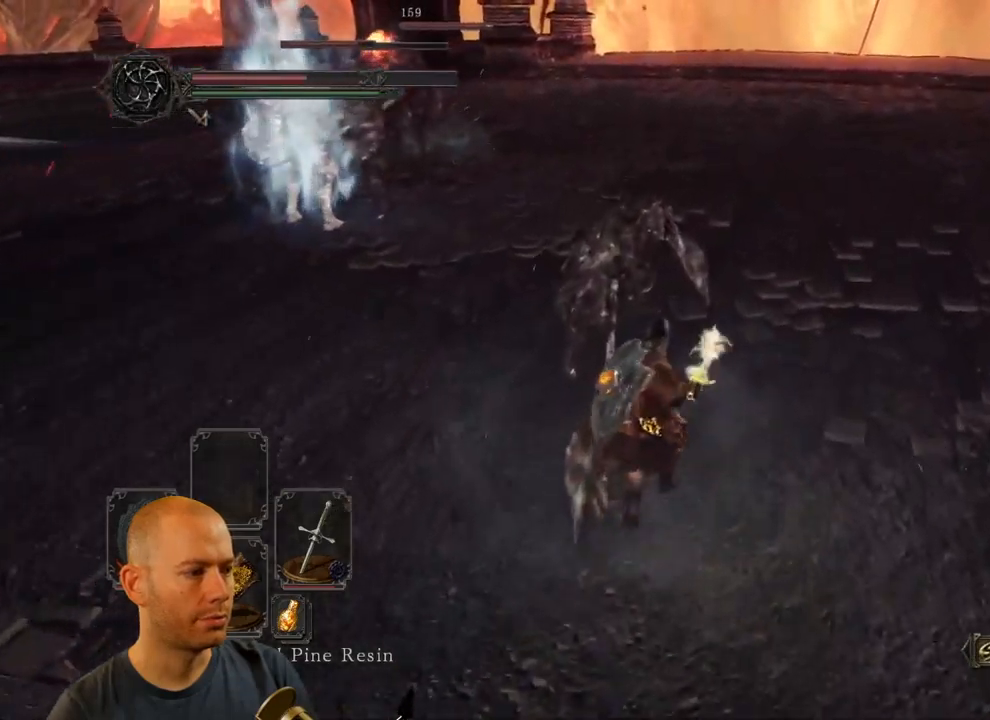
Gameplay with a controller (PlayStation layout); each line is a JSON object with the inputs held at the frame after it (dt_ms = milliseconds from this image to that frame). "events" lists button and stick changes between this image and that frame as [ms after this image, input, new state], when the widget could be followed in between.
{"dt_ms": 500, "buttons": [], "left_stick": "up-right", "right_stick": "left", "events": [[350, "right_stick", "left"], [383, "left_stick", "up-right"]]}
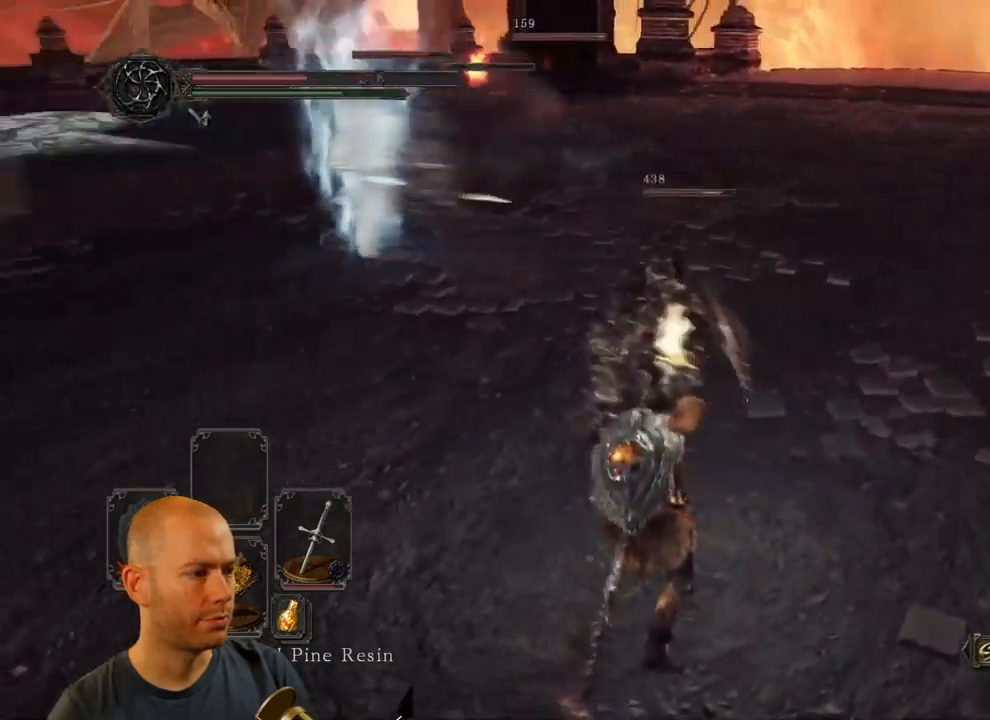
{"dt_ms": 500, "buttons": [], "left_stick": "down", "right_stick": "center", "events": [[17, "left_stick", "right"], [150, "left_stick", "down-right"], [167, "right_stick", "center"], [267, "left_stick", "down"]]}
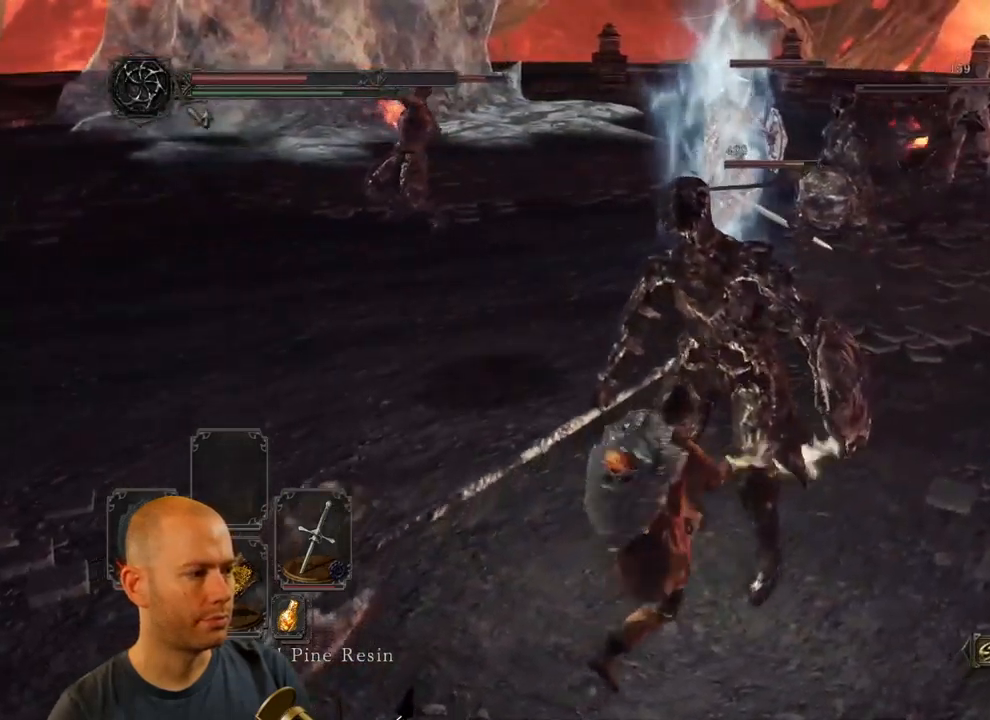
{"dt_ms": 500, "buttons": [], "left_stick": "down", "right_stick": "center", "events": []}
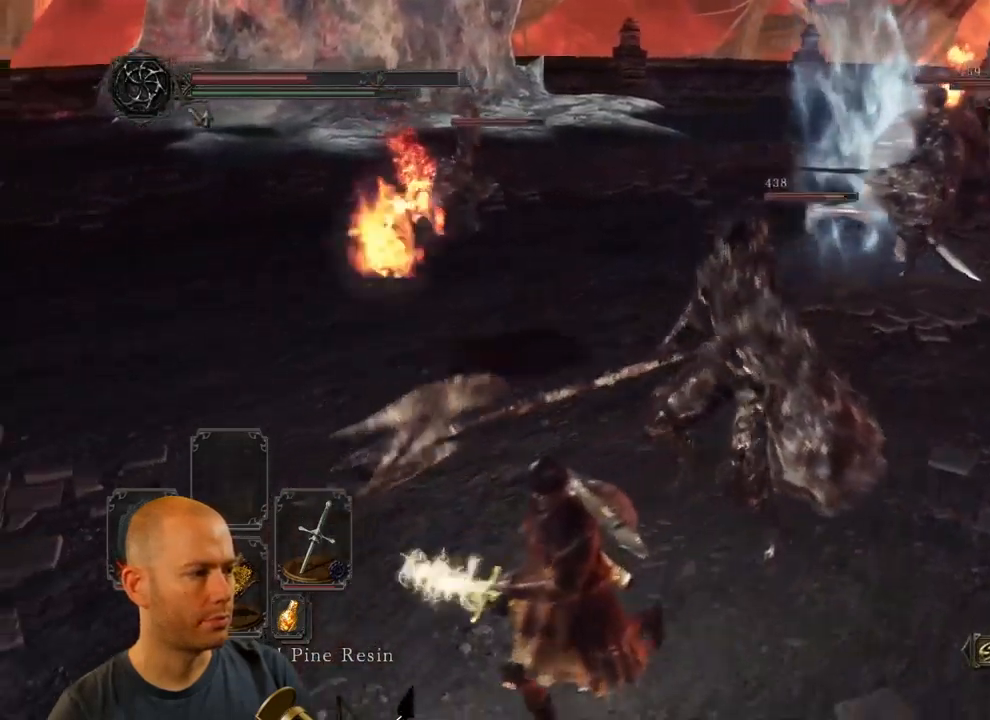
{"dt_ms": 1000, "buttons": [], "left_stick": "down-left", "right_stick": "right"}
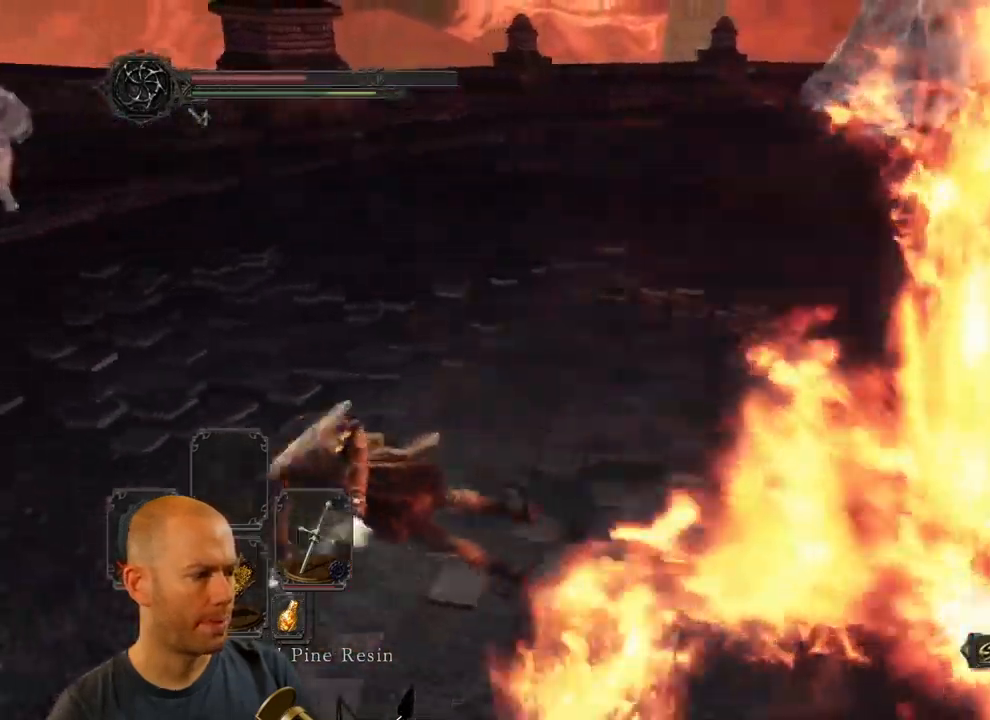
{"dt_ms": 500, "buttons": [], "left_stick": "left", "right_stick": "right"}
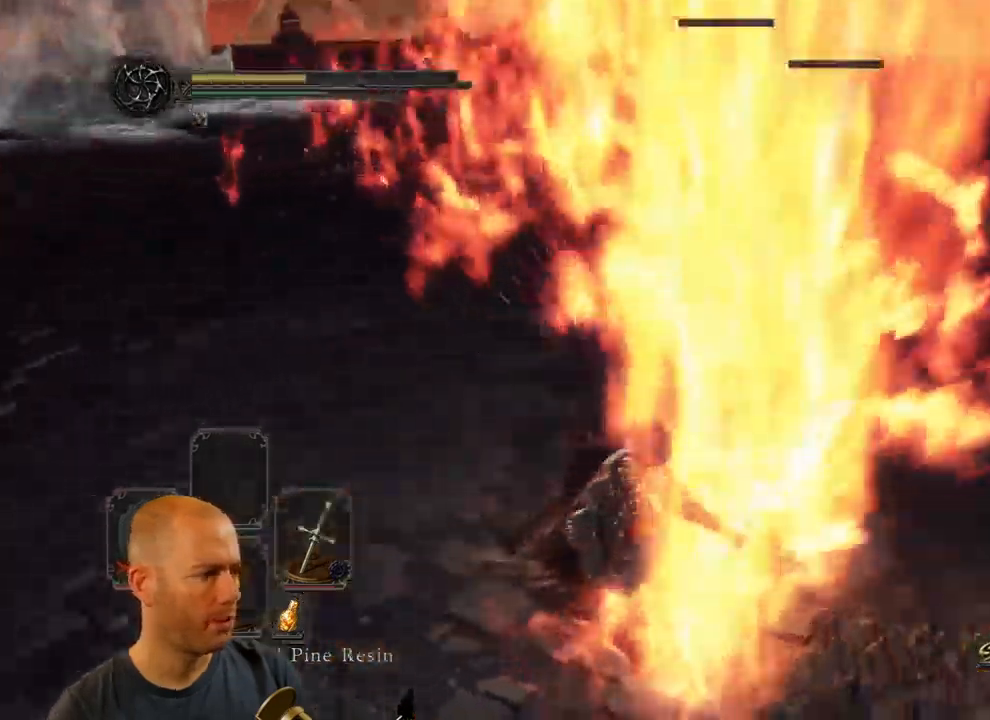
{"dt_ms": 500, "buttons": [], "left_stick": "left", "right_stick": "center", "events": [[217, "right_stick", "center"]]}
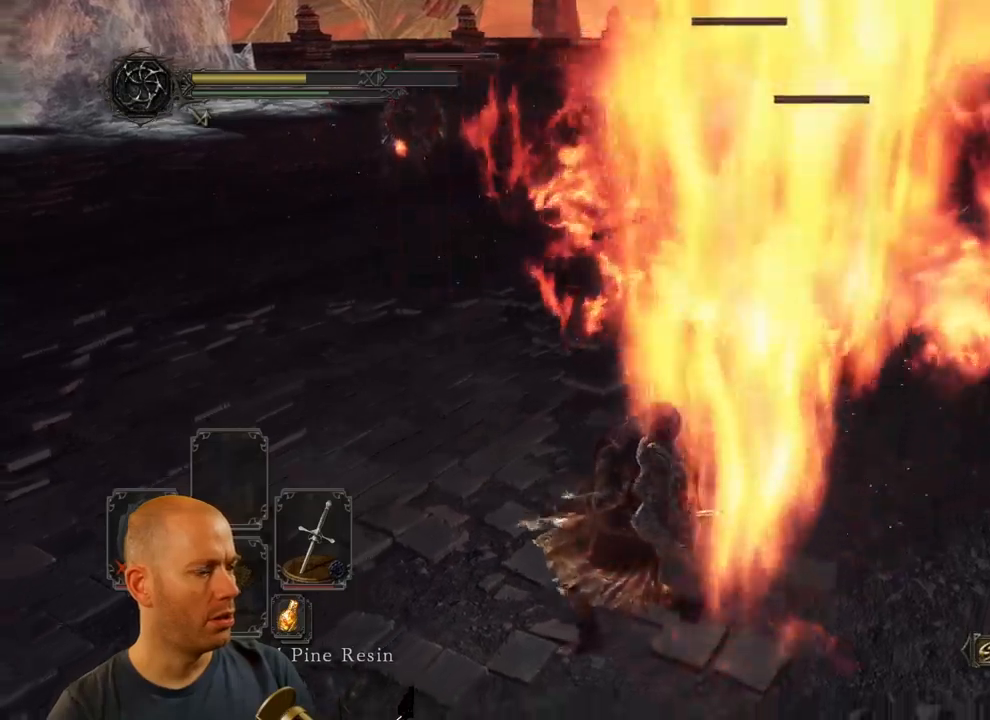
{"dt_ms": 500, "buttons": [], "left_stick": "up-left", "right_stick": "left", "events": [[34, "right_stick", "left"], [450, "left_stick", "up-left"]]}
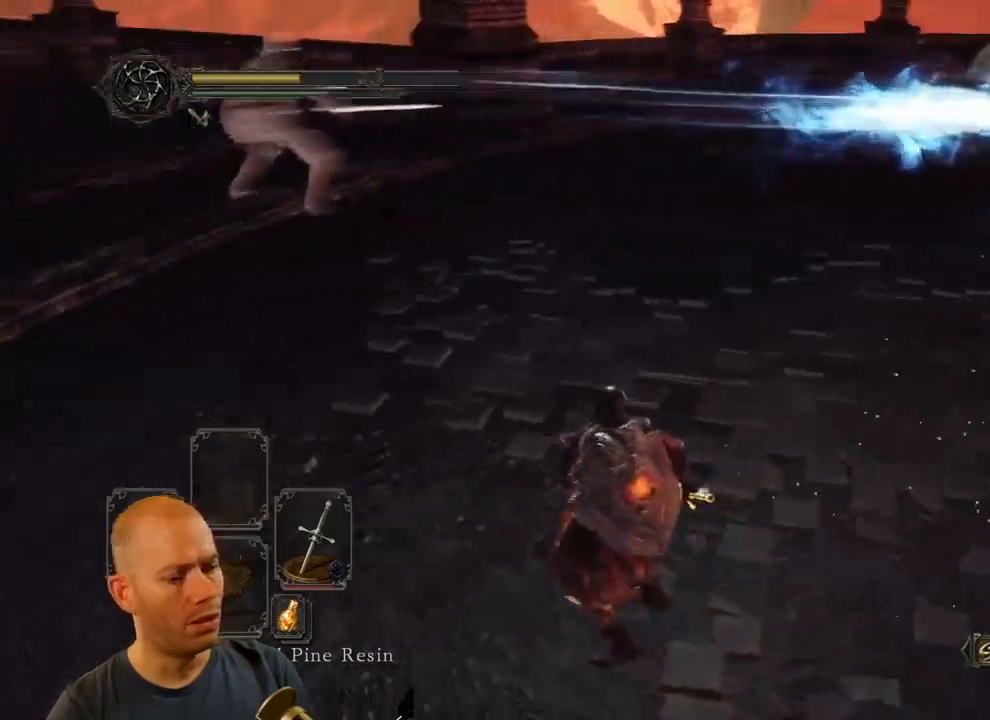
{"dt_ms": 500, "buttons": [], "left_stick": "center", "right_stick": "center", "events": [[267, "left_stick", "center"], [350, "right_stick", "center"]]}
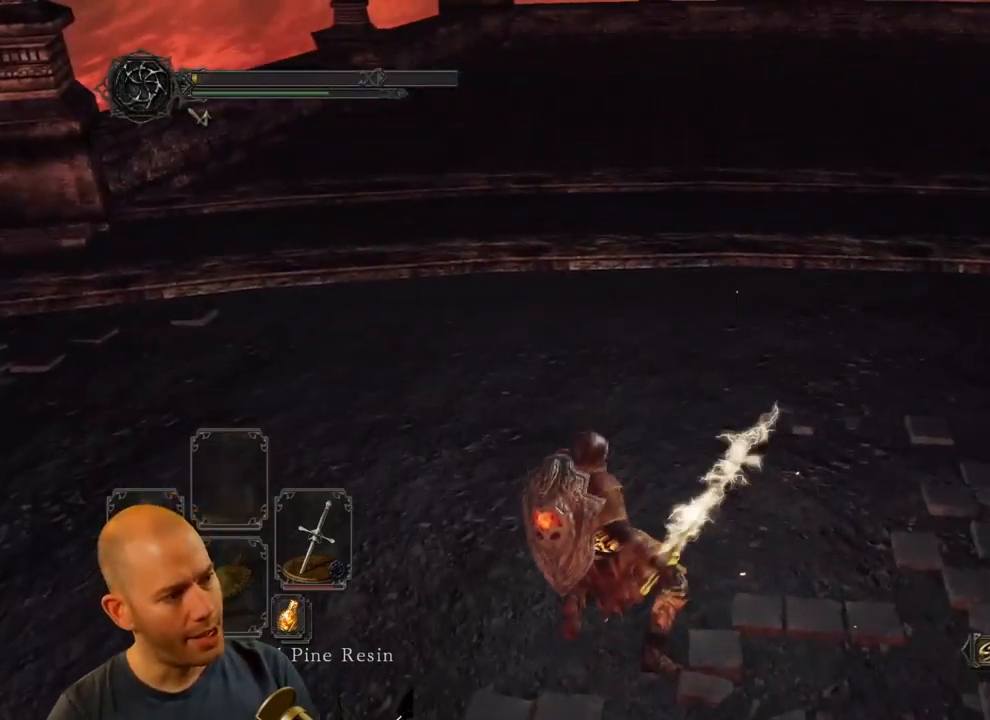
{"dt_ms": 500, "buttons": [], "left_stick": "center", "right_stick": "center", "events": [[184, "right_stick", "right"], [500, "right_stick", "center"]]}
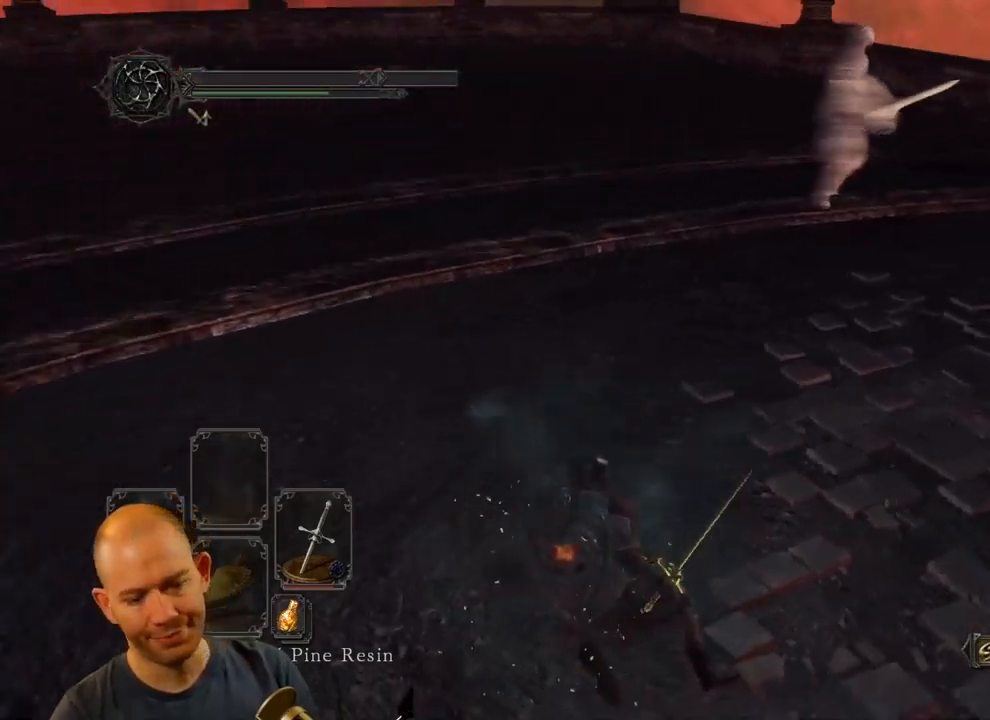
{"dt_ms": 500, "buttons": [], "left_stick": "center", "right_stick": "center", "events": [[117, "L3", "down"], [117, "R3", "down"], [234, "L3", "up"], [267, "R3", "up"], [317, "R3", "down"], [334, "L3", "down"], [400, "L3", "up"], [434, "R3", "up"]]}
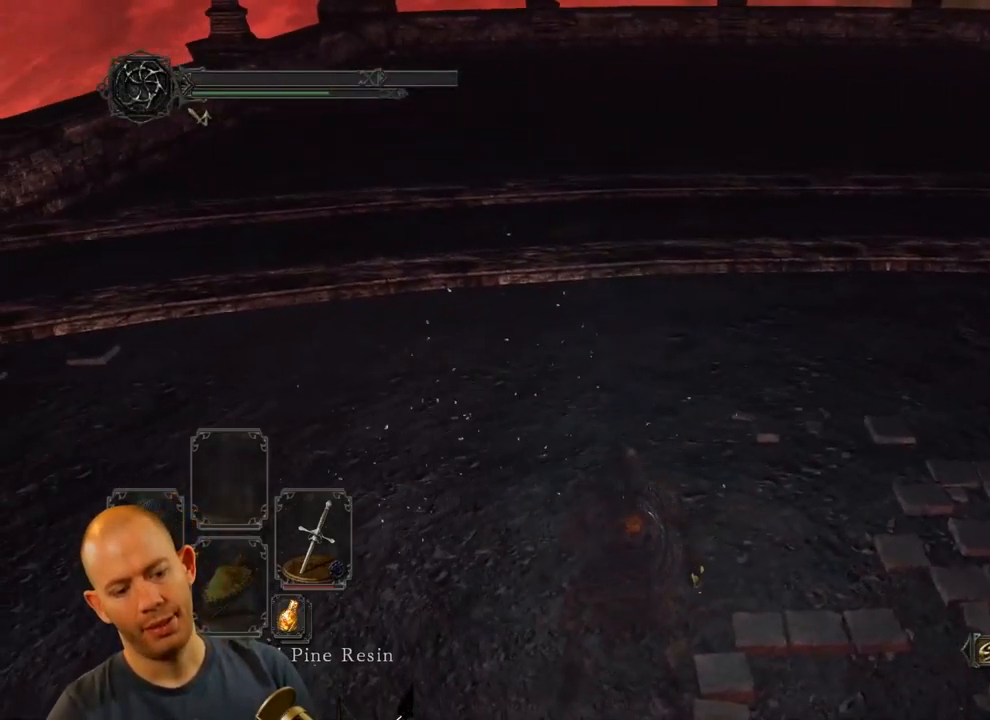
{"dt_ms": 1000, "buttons": [], "left_stick": "center", "right_stick": "center"}
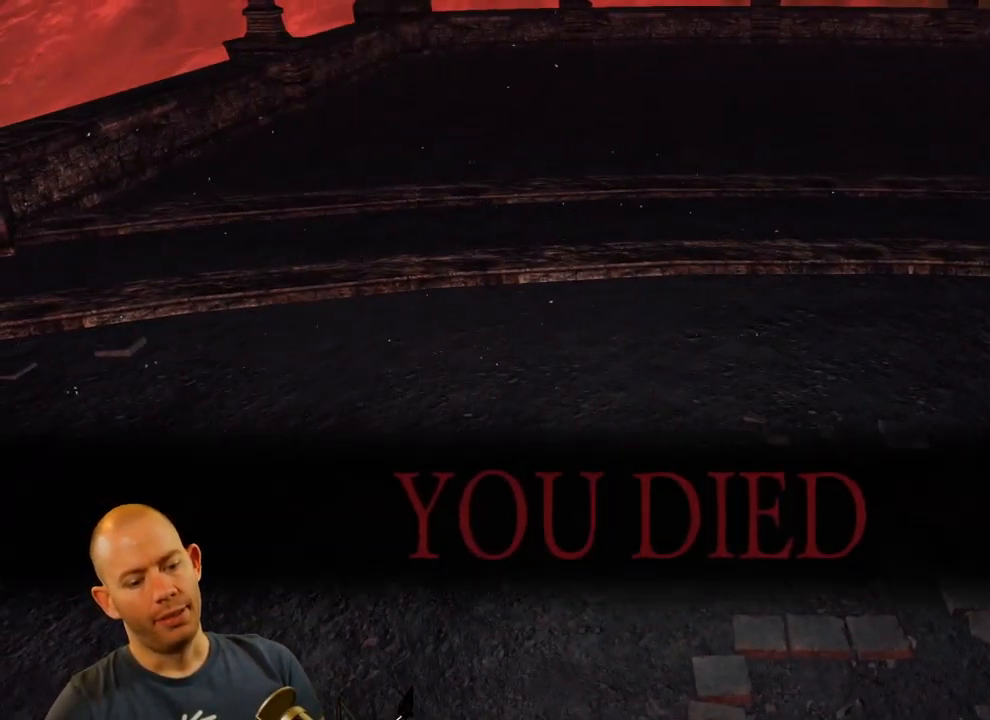
{"dt_ms": 500, "buttons": [], "left_stick": "center", "right_stick": "center", "events": []}
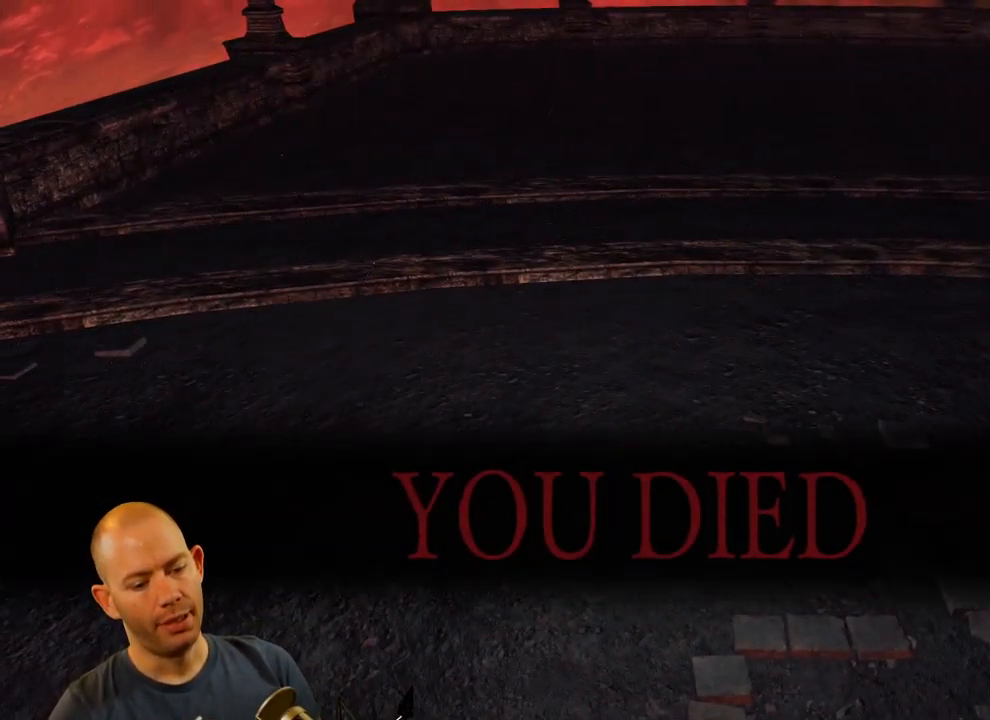
{"dt_ms": 500, "buttons": [], "left_stick": "center", "right_stick": "center", "events": [[250, "R3", "down"], [450, "R3", "up"]]}
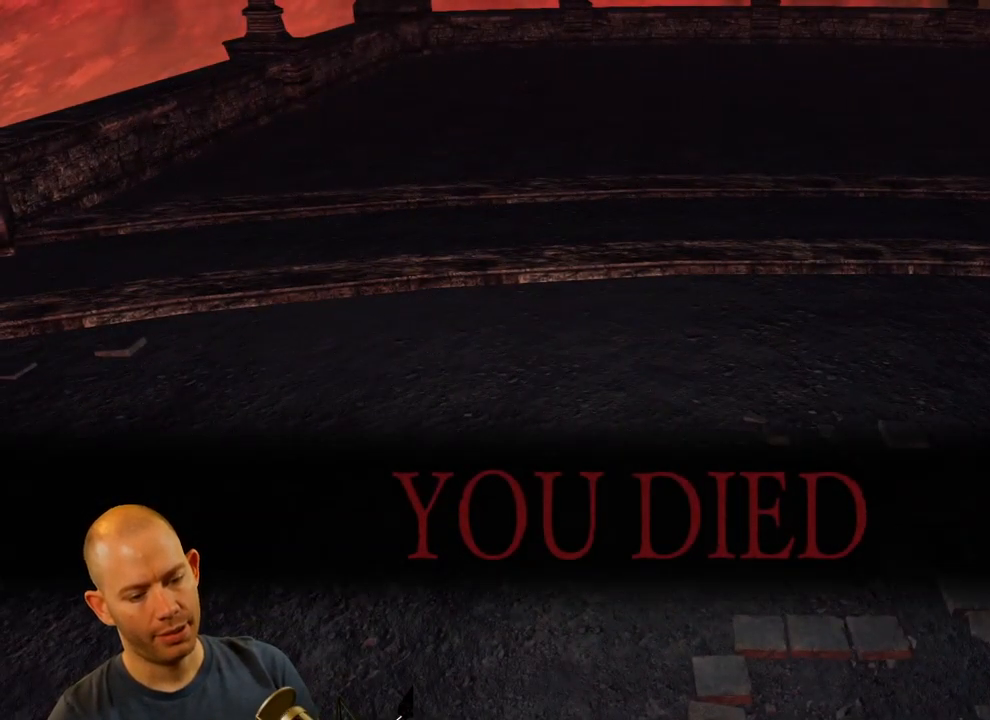
{"dt_ms": 500, "buttons": [], "left_stick": "center", "right_stick": "center", "events": []}
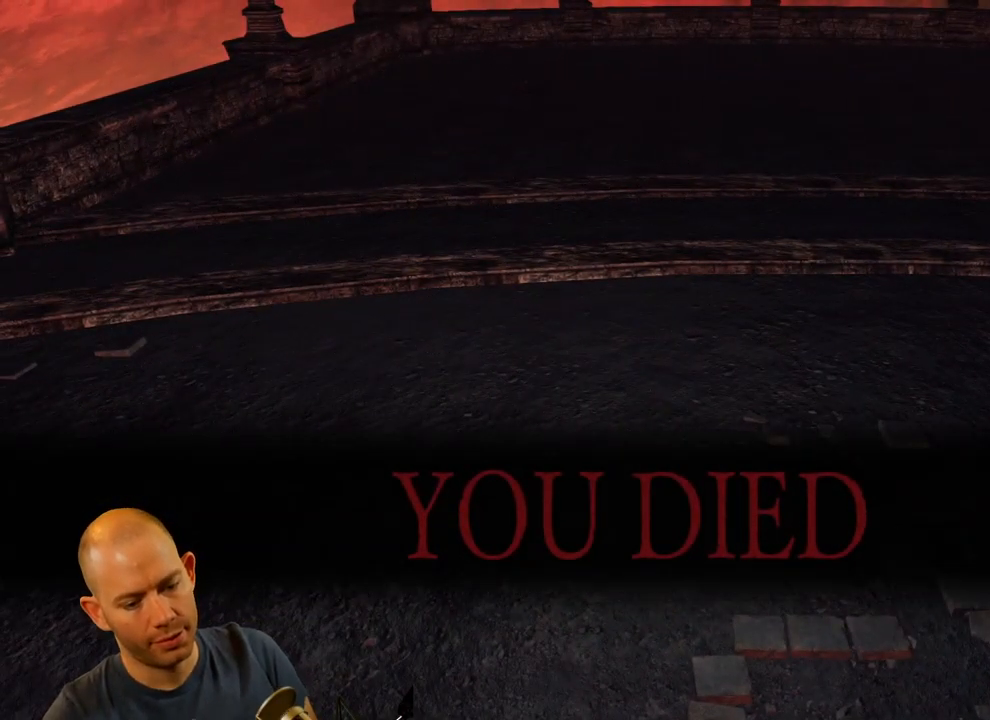
{"dt_ms": 484, "buttons": [], "left_stick": "center", "right_stick": "center", "events": []}
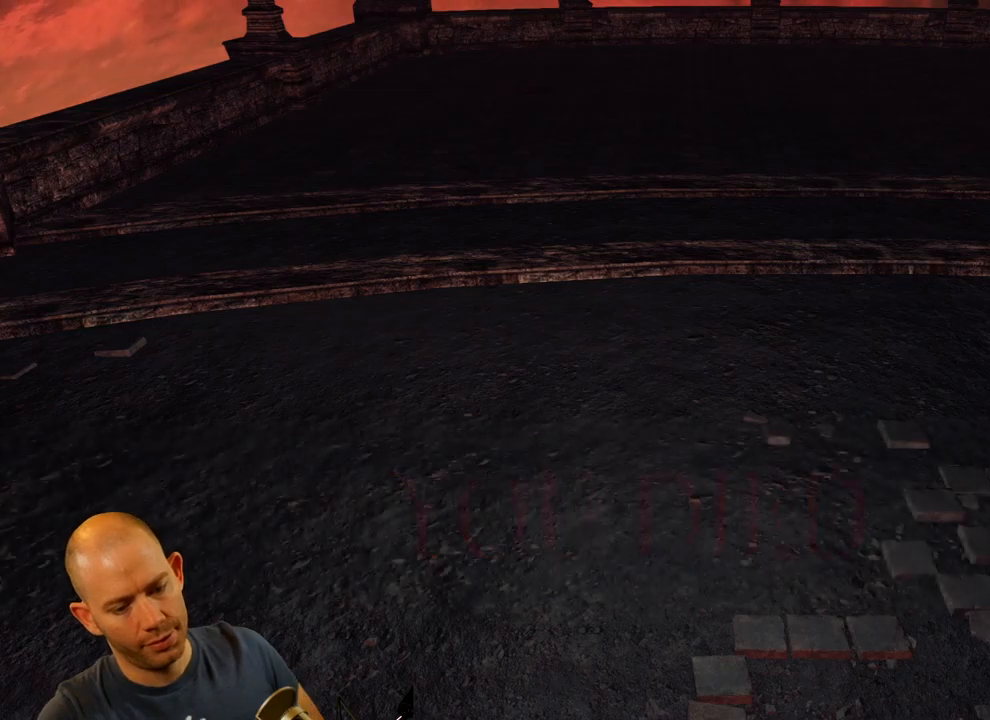
{"dt_ms": 500, "buttons": [], "left_stick": "center", "right_stick": "center", "events": []}
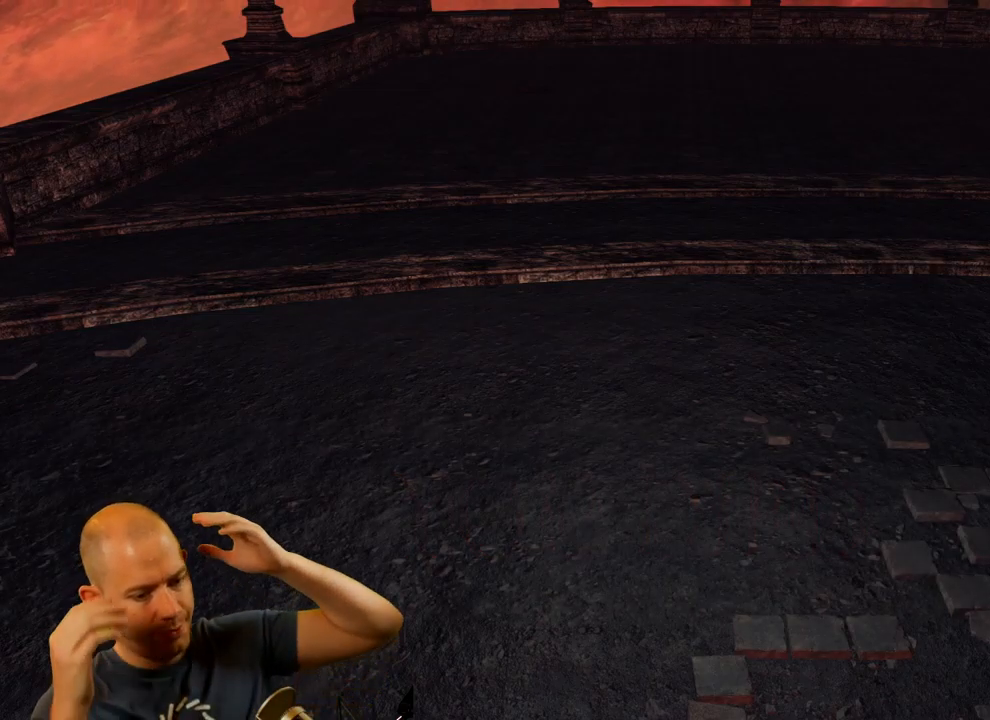
{"dt_ms": 500, "buttons": [], "left_stick": "center", "right_stick": "center", "events": []}
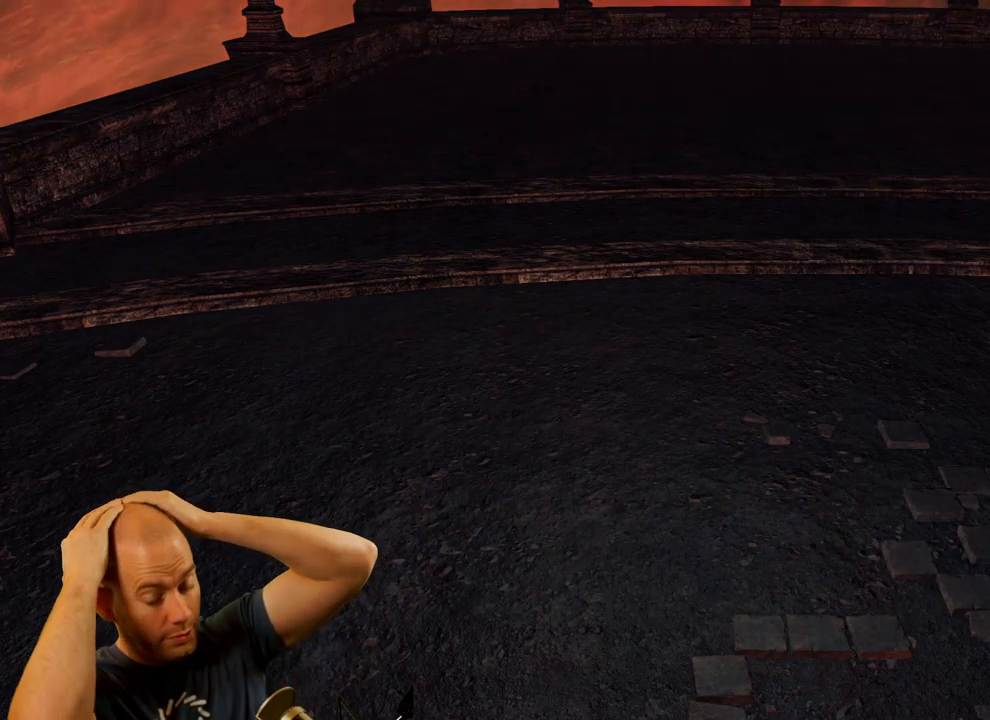
{"dt_ms": 500, "buttons": [], "left_stick": "center", "right_stick": "center", "events": []}
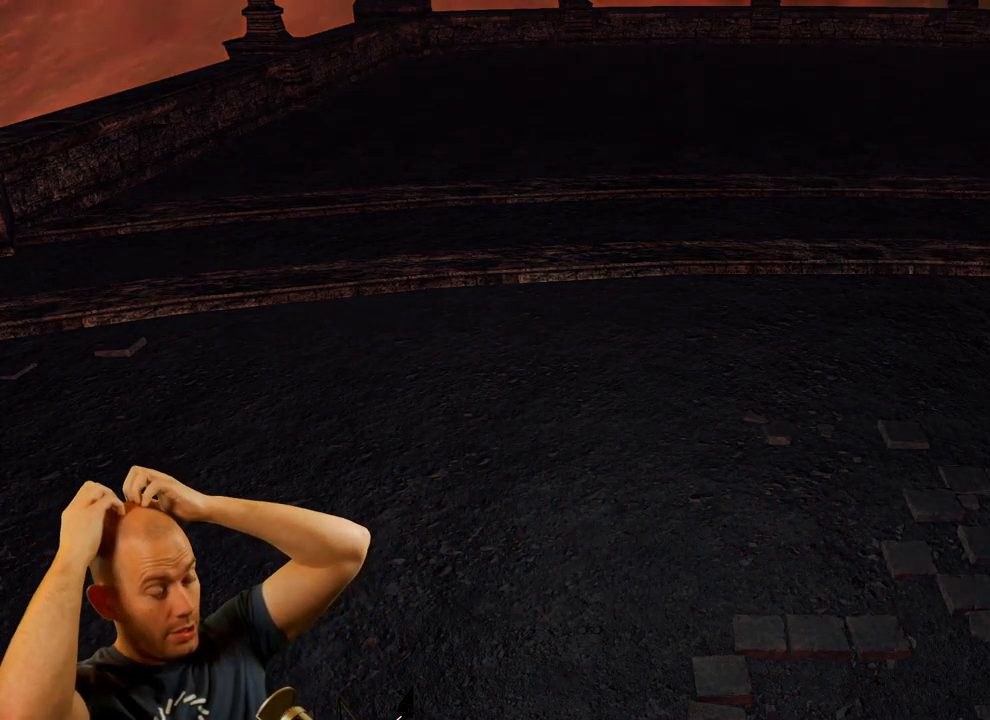
{"dt_ms": 500, "buttons": [], "left_stick": "center", "right_stick": "center", "events": []}